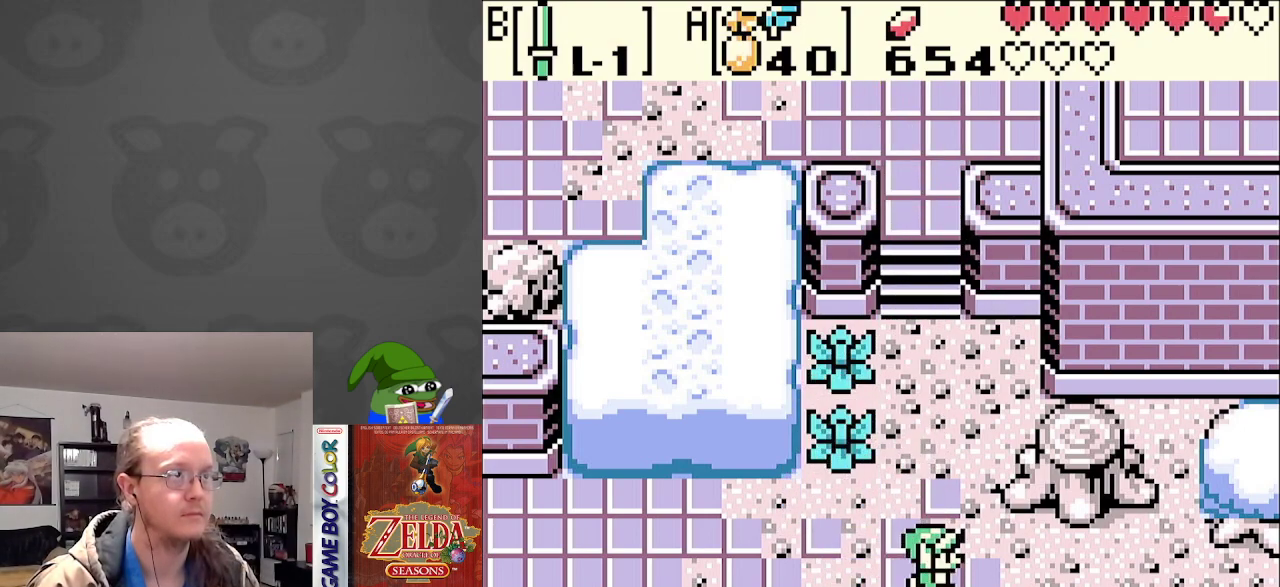
Gameplay with a controller (Nintendo layout); each line is a JSON object with the inputs held at the frame after it. "events" lists button and stick changes between this image and that frame as [ms after this image, input, new state], when the widget could be followed in between. Not read: L3 R3.
{"buttons": ["DPAD_RIGHT"], "events": []}
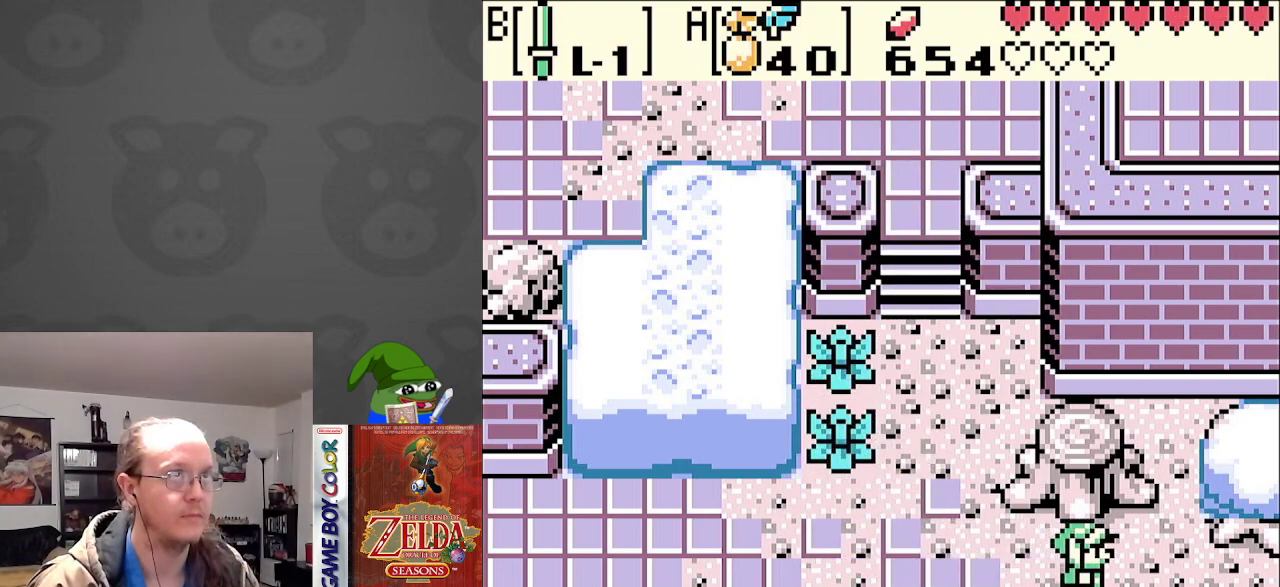
{"buttons": ["DPAD_RIGHT"], "events": [[33, "DPAD_UP", "down"], [150, "DPAD_UP", "up"]]}
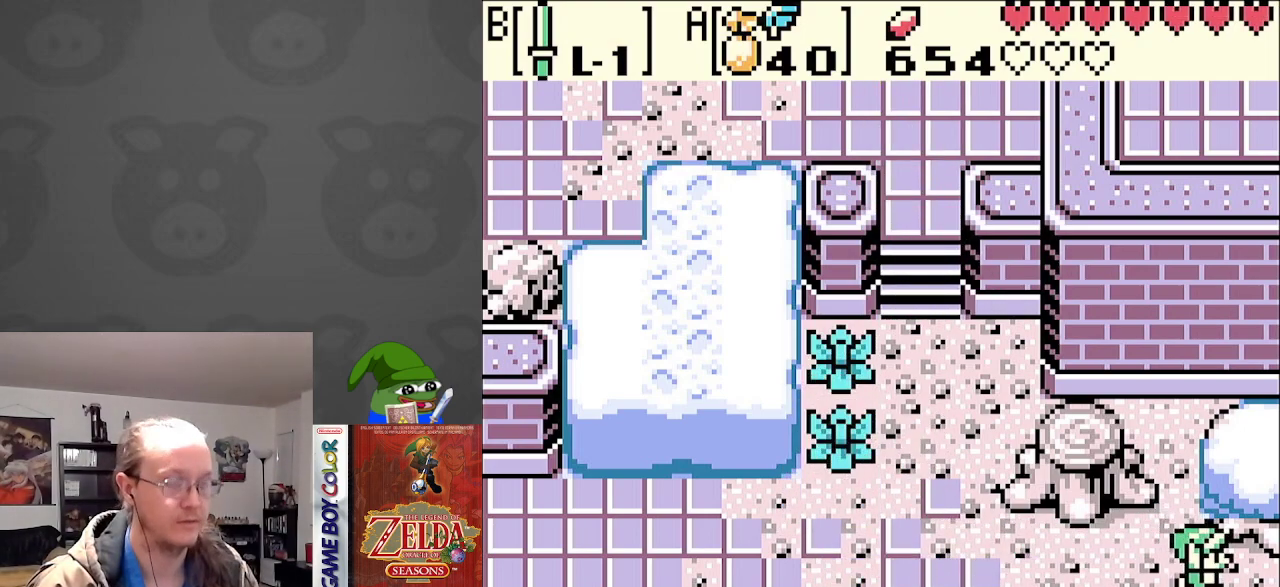
{"buttons": [], "events": [[150, "DPAD_RIGHT", "up"]]}
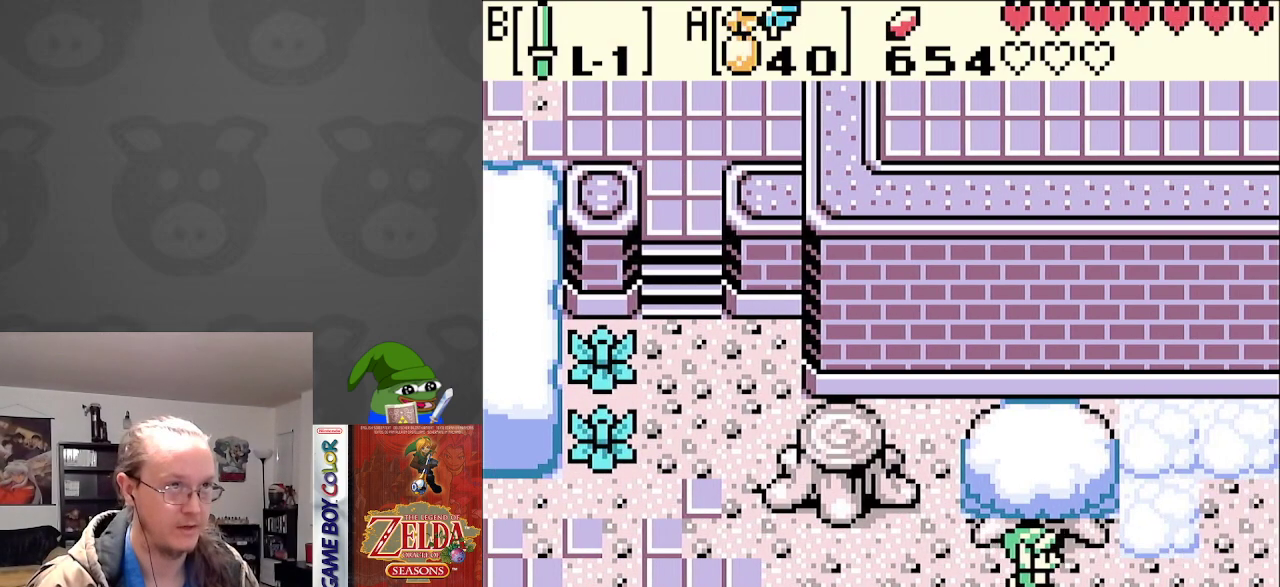
{"buttons": [], "events": []}
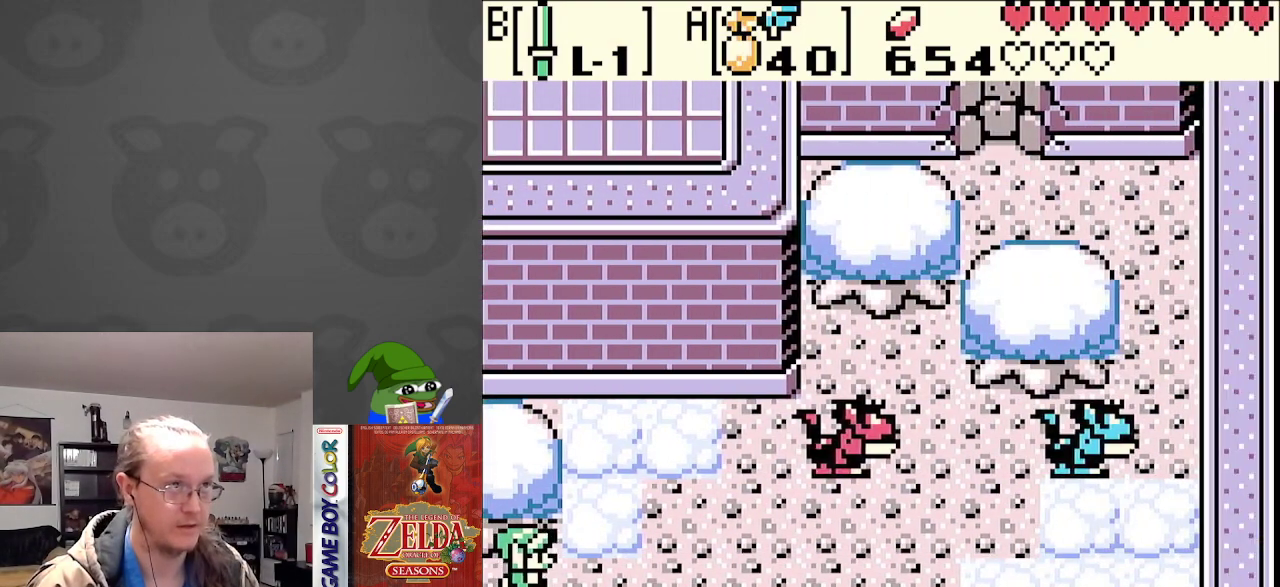
{"buttons": ["B", "DPAD_RIGHT"], "events": [[67, "DPAD_RIGHT", "down"], [150, "B", "down"], [233, "DPAD_RIGHT", "up"], [300, "DPAD_RIGHT", "down"]]}
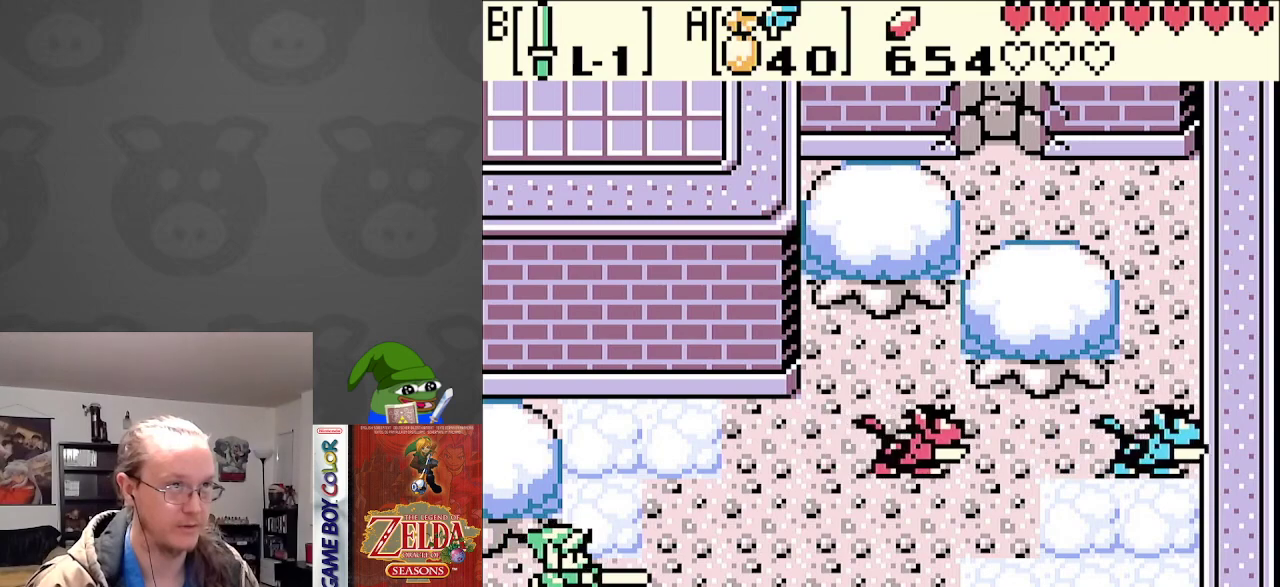
{"buttons": ["B", "DPAD_RIGHT"], "events": []}
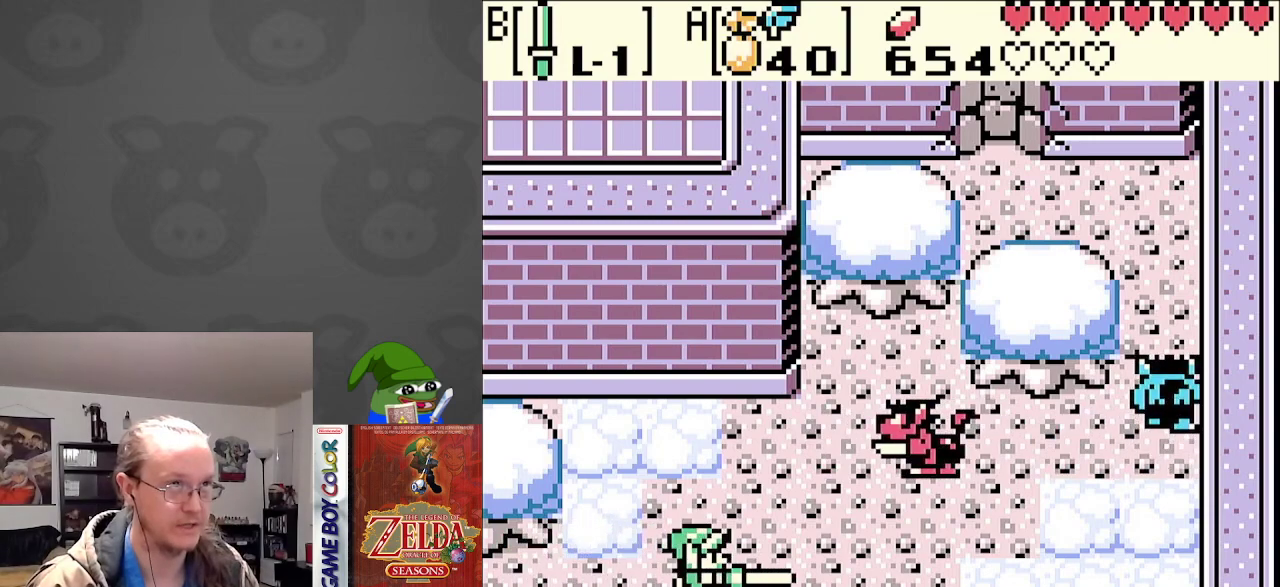
{"buttons": ["B", "DPAD_UP"], "events": [[483, "DPAD_RIGHT", "up"], [483, "DPAD_UP", "down"]]}
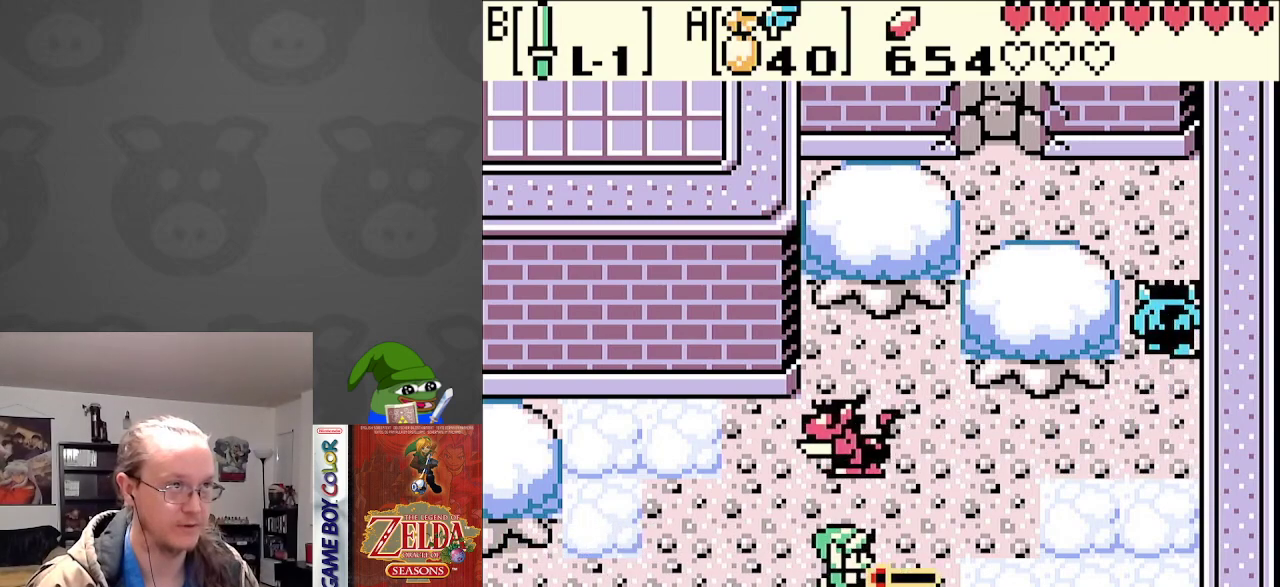
{"buttons": ["B"], "events": [[17, "B", "up"], [67, "DPAD_LEFT", "down"], [117, "B", "down"], [167, "DPAD_LEFT", "up"], [200, "B", "up"], [233, "DPAD_UP", "up"], [283, "B", "down"], [400, "B", "up"], [483, "B", "down"]]}
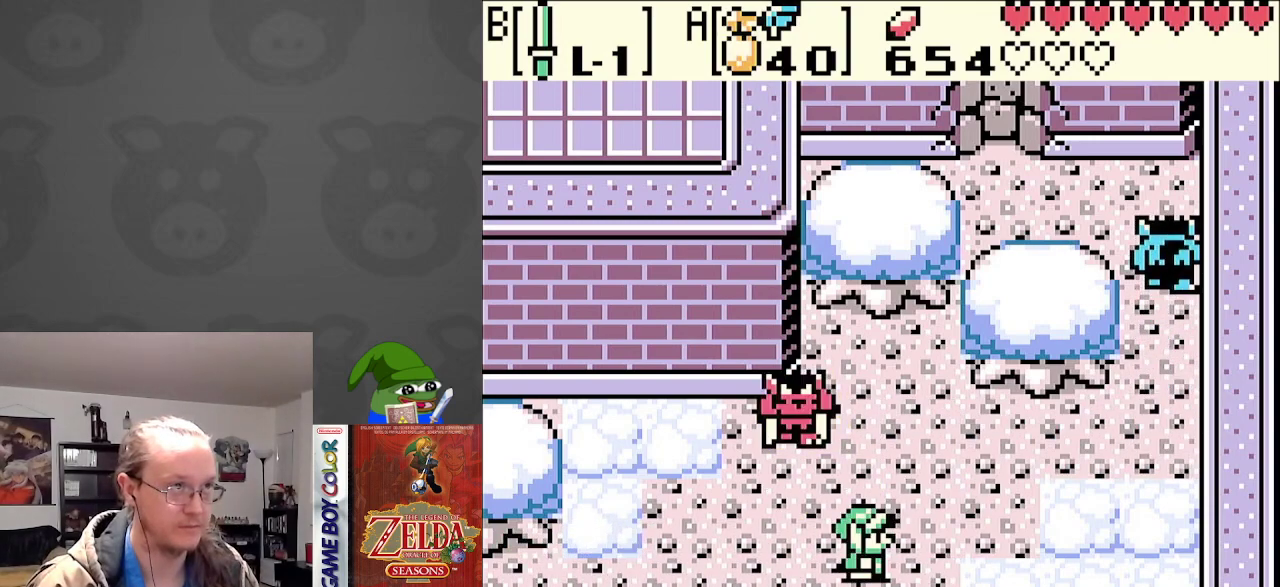
{"buttons": ["DPAD_UP", "DPAD_RIGHT"], "events": [[100, "B", "up"], [133, "DPAD_UP", "down"], [167, "DPAD_RIGHT", "down"], [267, "DPAD_UP", "up"], [433, "DPAD_UP", "down"]]}
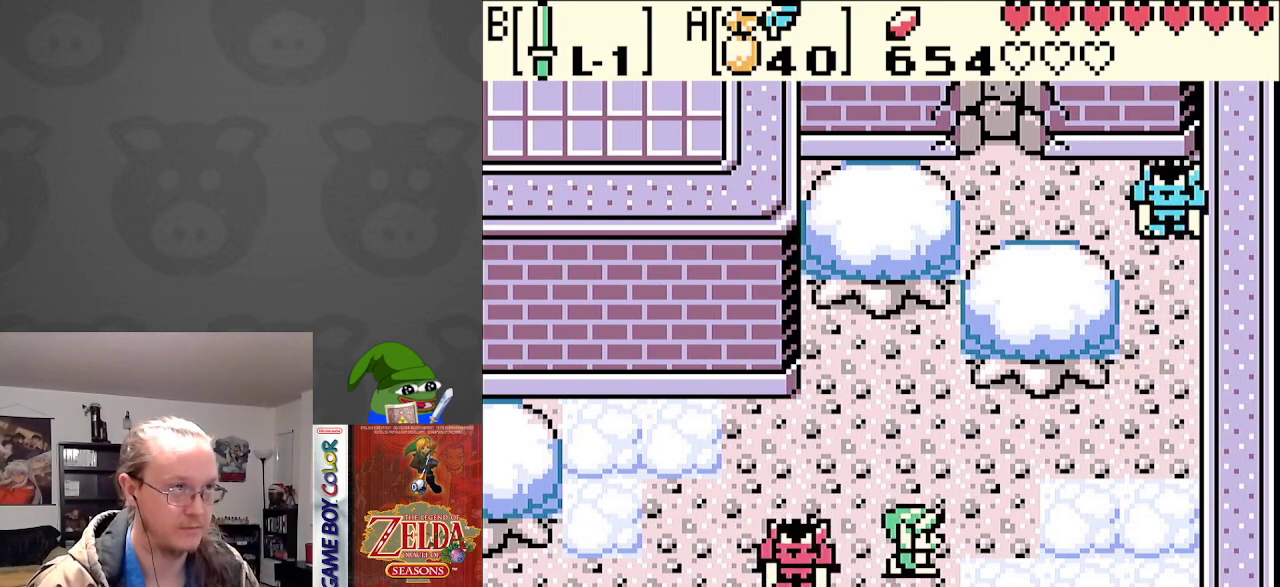
{"buttons": ["B", "DPAD_UP"], "events": [[17, "DPAD_LEFT", "down"], [17, "DPAD_RIGHT", "up"], [33, "DPAD_UP", "up"], [83, "B", "down"], [133, "DPAD_LEFT", "up"], [217, "B", "up"], [267, "B", "down"], [383, "B", "up"], [433, "B", "down"], [500, "DPAD_UP", "down"]]}
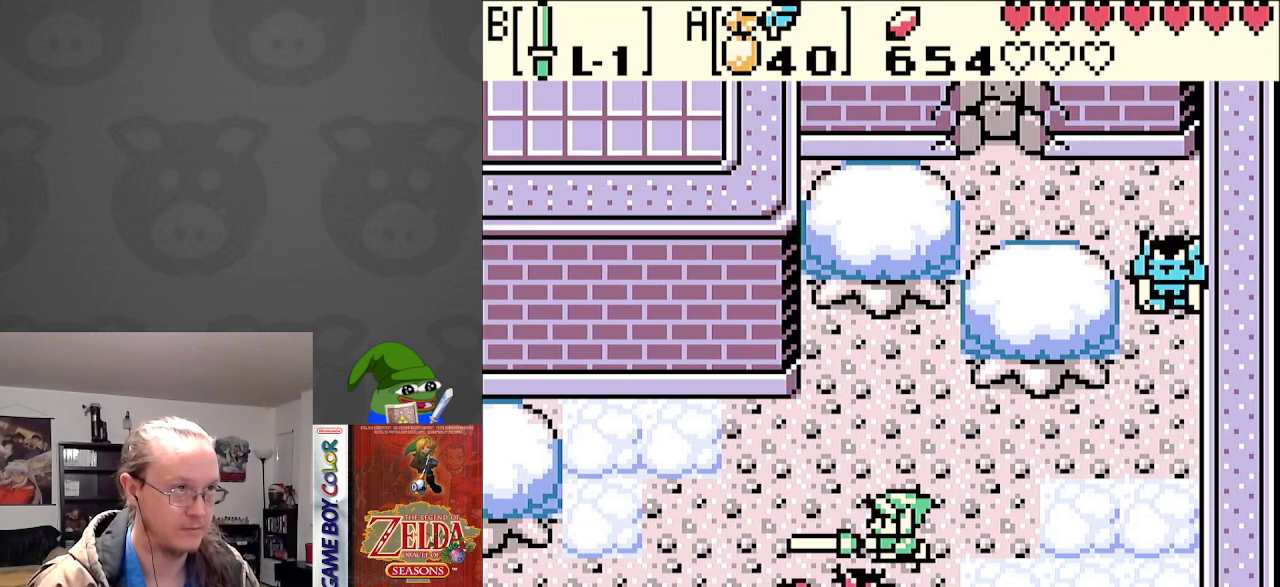
{"buttons": ["B"], "events": [[17, "B", "up"], [67, "DPAD_LEFT", "down"], [100, "DPAD_LEFT", "up"], [250, "DPAD_LEFT", "down"], [333, "DPAD_DOWN", "down"], [333, "DPAD_LEFT", "up"], [333, "DPAD_UP", "up"], [383, "DPAD_DOWN", "up"], [417, "B", "down"]]}
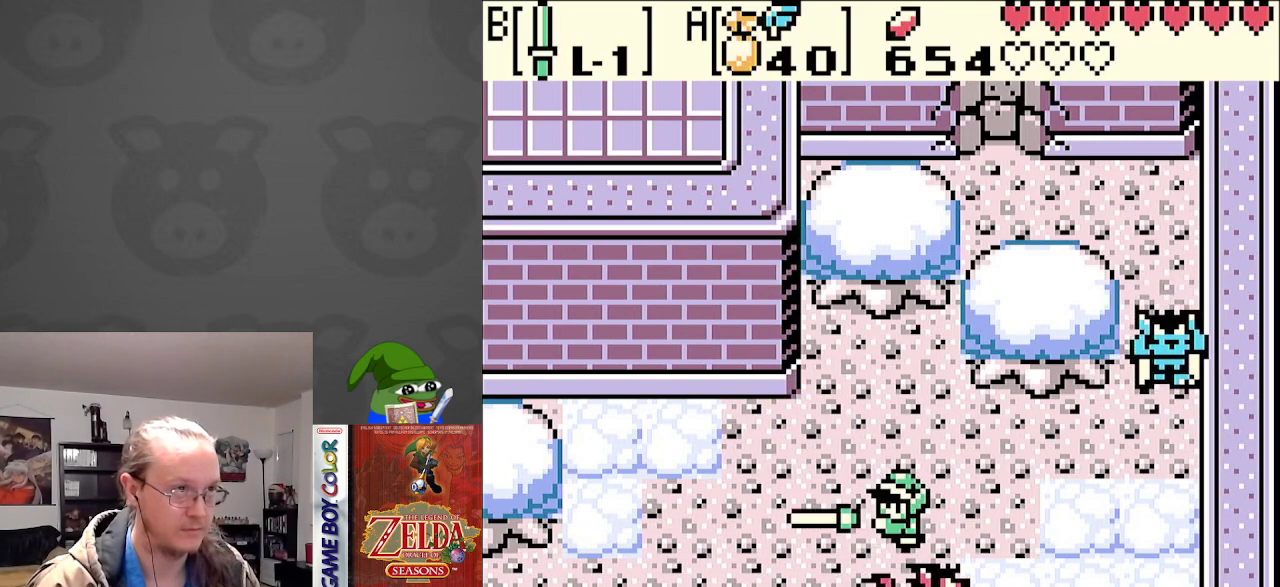
{"buttons": ["DPAD_DOWN", "DPAD_LEFT"], "events": [[17, "B", "up"], [67, "DPAD_LEFT", "down"], [483, "DPAD_DOWN", "down"]]}
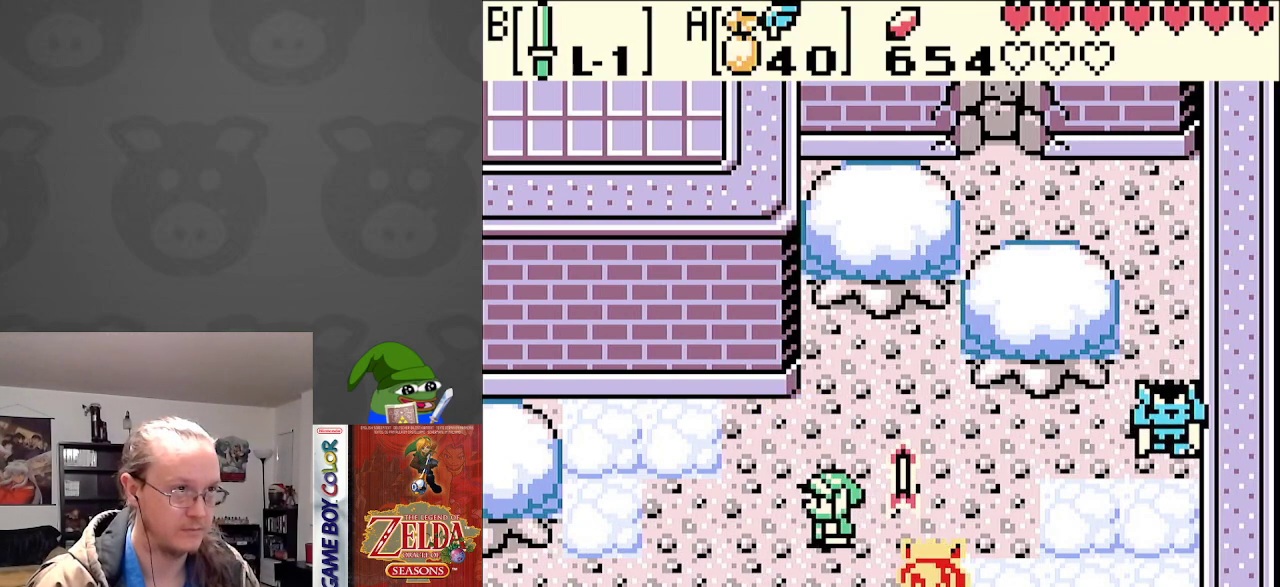
{"buttons": [], "events": [[17, "DPAD_LEFT", "up"], [50, "DPAD_DOWN", "up"], [50, "DPAD_RIGHT", "down"], [100, "B", "down"], [167, "B", "up"], [183, "DPAD_RIGHT", "up"], [283, "B", "down"], [417, "B", "up"]]}
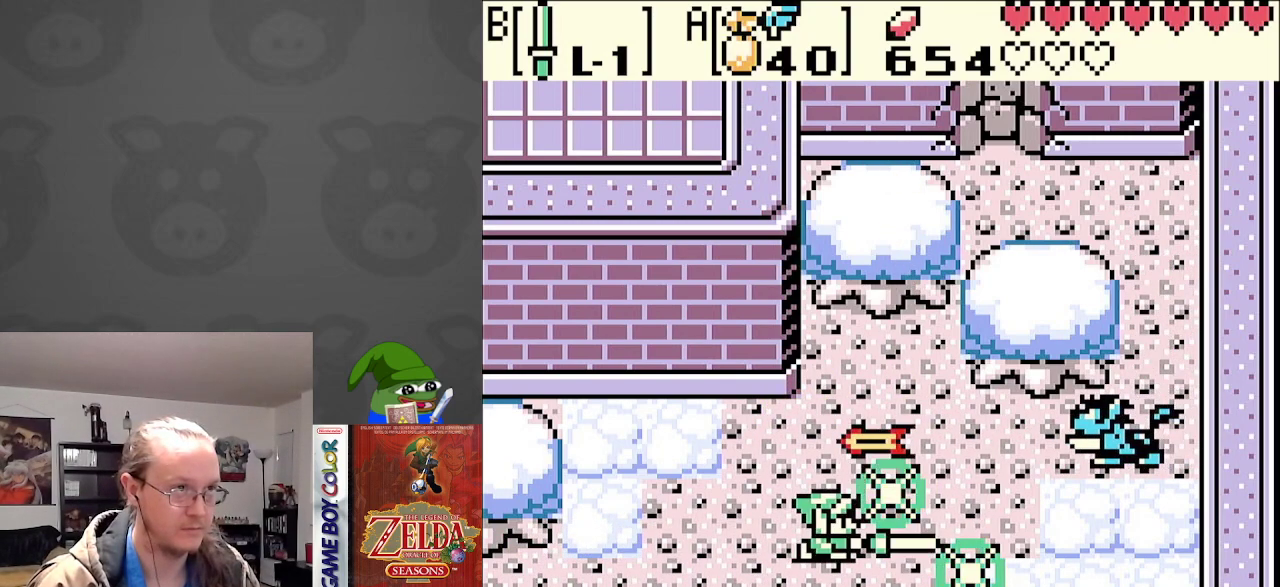
{"buttons": ["B", "DPAD_DOWN"], "events": [[83, "DPAD_DOWN", "down"], [217, "DPAD_RIGHT", "down"], [267, "DPAD_DOWN", "up"], [367, "B", "down"], [400, "DPAD_DOWN", "down"], [467, "DPAD_RIGHT", "up"]]}
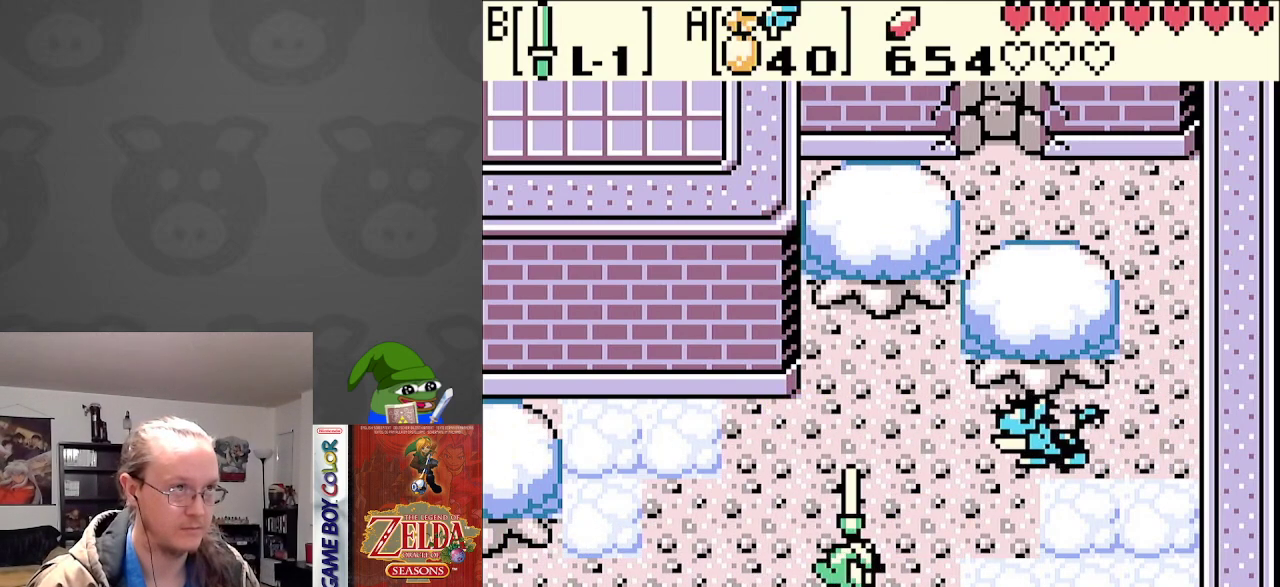
{"buttons": ["B", "DPAD_UP", "DPAD_LEFT"], "events": [[150, "DPAD_DOWN", "up"], [250, "DPAD_LEFT", "down"], [367, "DPAD_UP", "down"], [400, "DPAD_LEFT", "up"], [450, "DPAD_LEFT", "down"]]}
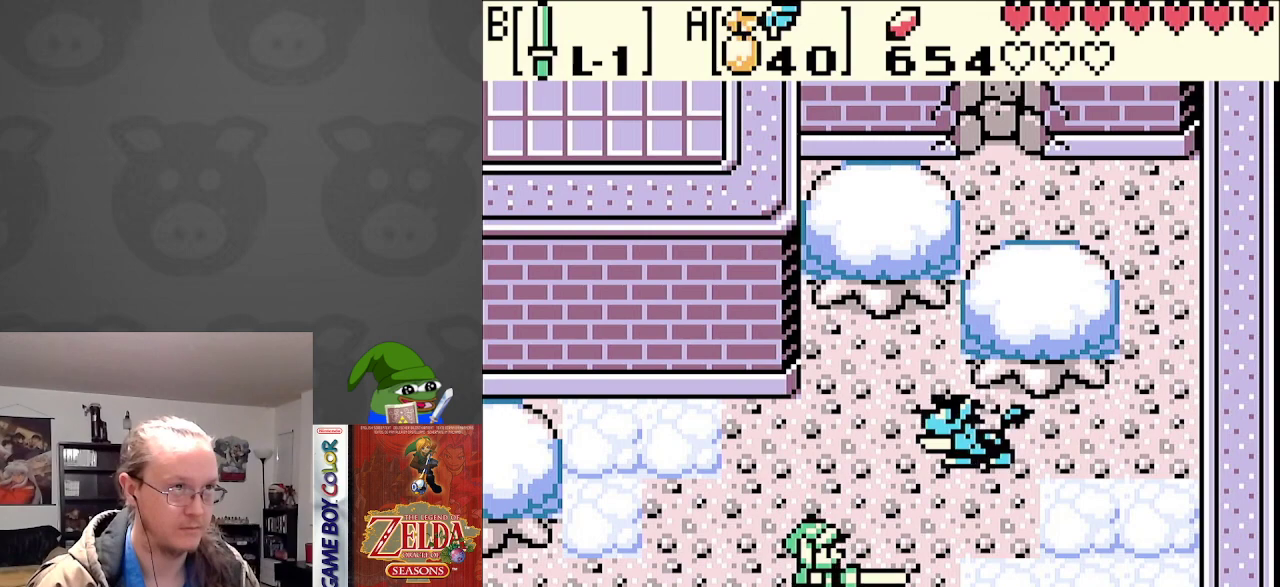
{"buttons": ["B", "DPAD_RIGHT"], "events": [[83, "DPAD_UP", "up"], [150, "DPAD_DOWN", "down"], [167, "DPAD_LEFT", "up"], [183, "DPAD_RIGHT", "down"], [350, "DPAD_DOWN", "up"], [400, "DPAD_UP", "down"], [500, "DPAD_UP", "up"]]}
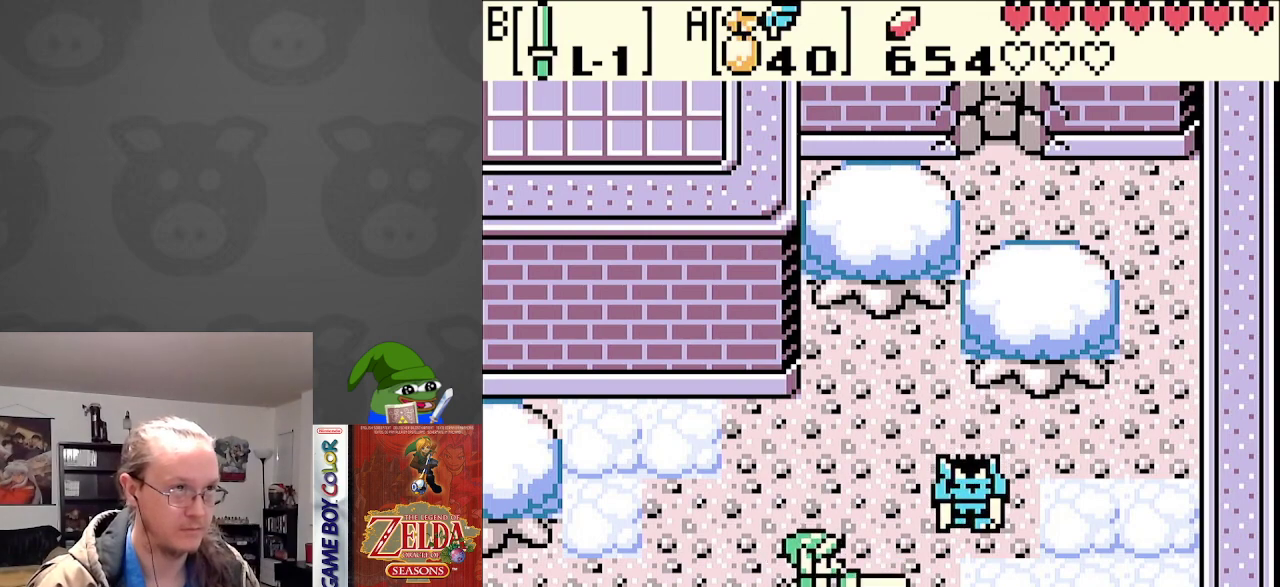
{"buttons": [], "events": [[33, "B", "up"], [117, "B", "down"], [250, "B", "up"], [267, "DPAD_RIGHT", "up"], [333, "B", "down"], [450, "B", "up"]]}
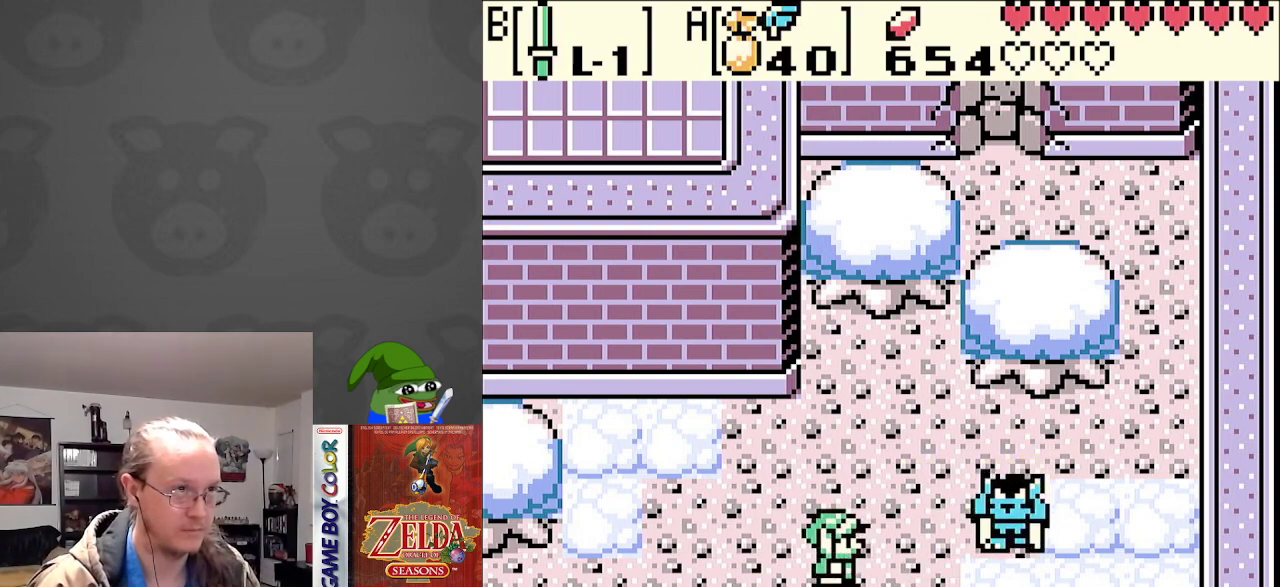
{"buttons": [], "events": [[83, "B", "down"], [200, "DPAD_RIGHT", "down"], [233, "B", "up"], [300, "B", "down"], [350, "DPAD_RIGHT", "up"], [483, "B", "up"]]}
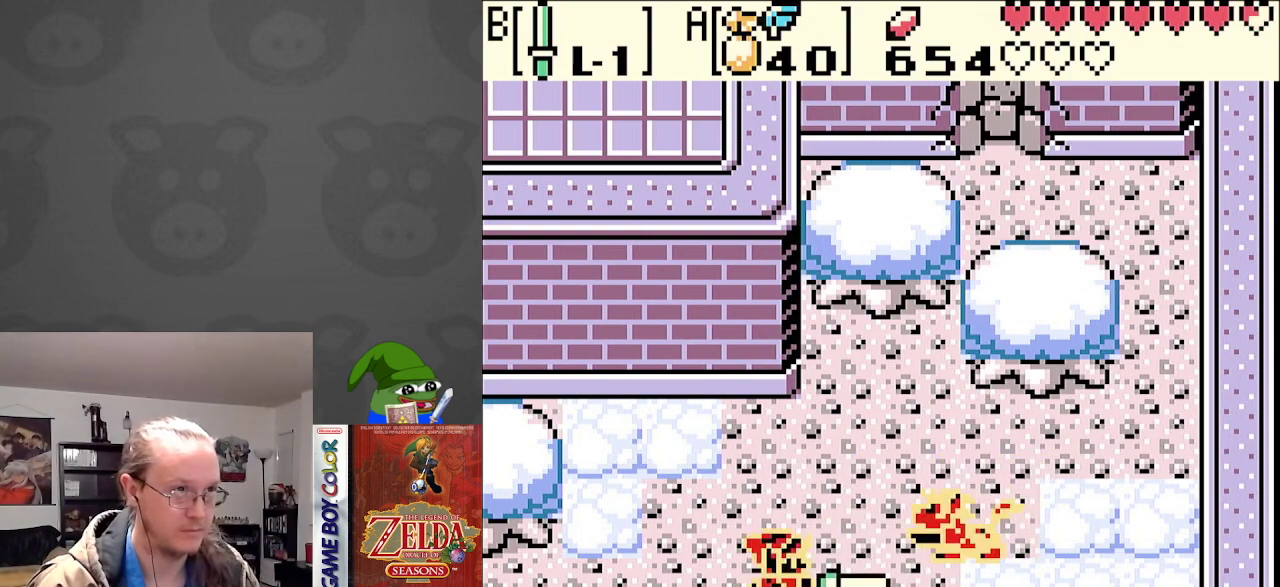
{"buttons": ["B", "DPAD_RIGHT"], "events": [[67, "B", "down"], [100, "DPAD_RIGHT", "down"], [167, "B", "up"], [200, "DPAD_DOWN", "down"], [317, "DPAD_DOWN", "up"], [433, "B", "down"]]}
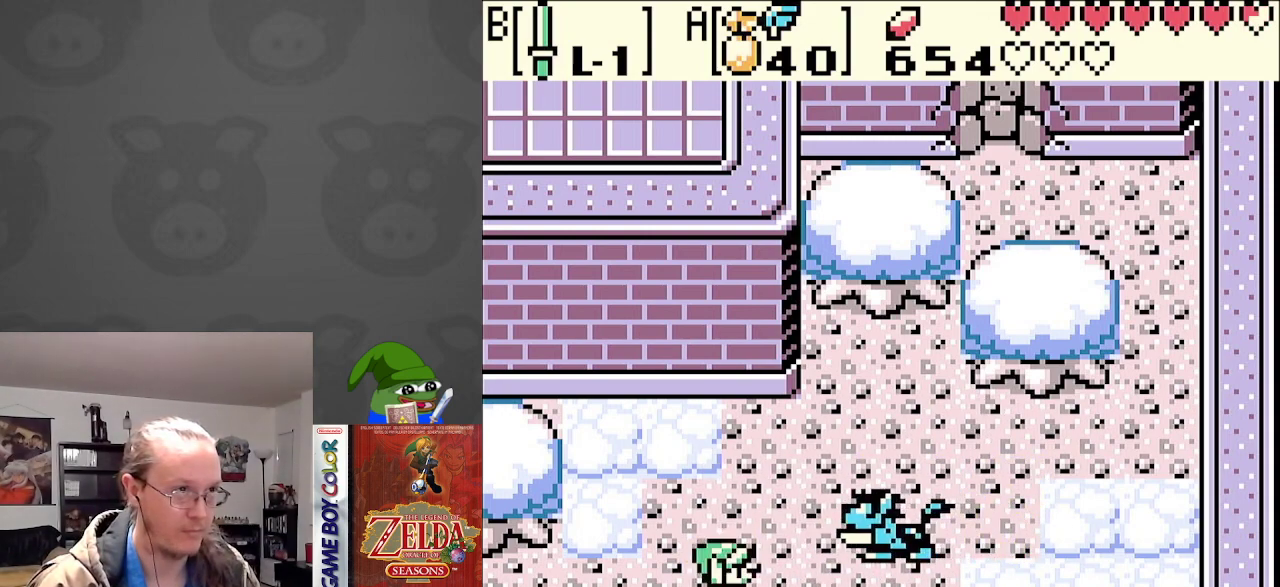
{"buttons": [], "events": [[17, "DPAD_RIGHT", "up"], [100, "B", "up"], [167, "B", "down"], [267, "B", "up"], [333, "B", "down"], [433, "B", "up"]]}
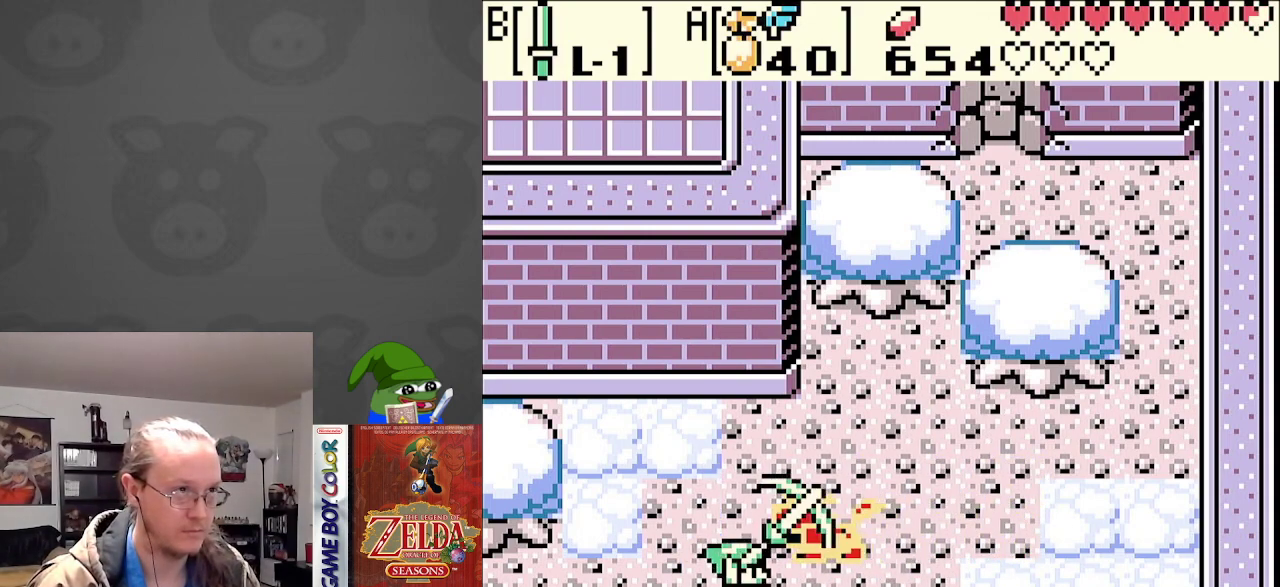
{"buttons": ["DPAD_DOWN", "DPAD_RIGHT"], "events": [[17, "B", "down"], [117, "B", "up"], [117, "DPAD_DOWN", "down"], [133, "DPAD_LEFT", "down"], [283, "DPAD_LEFT", "up"], [350, "DPAD_LEFT", "down"], [383, "DPAD_LEFT", "up"], [483, "DPAD_RIGHT", "down"]]}
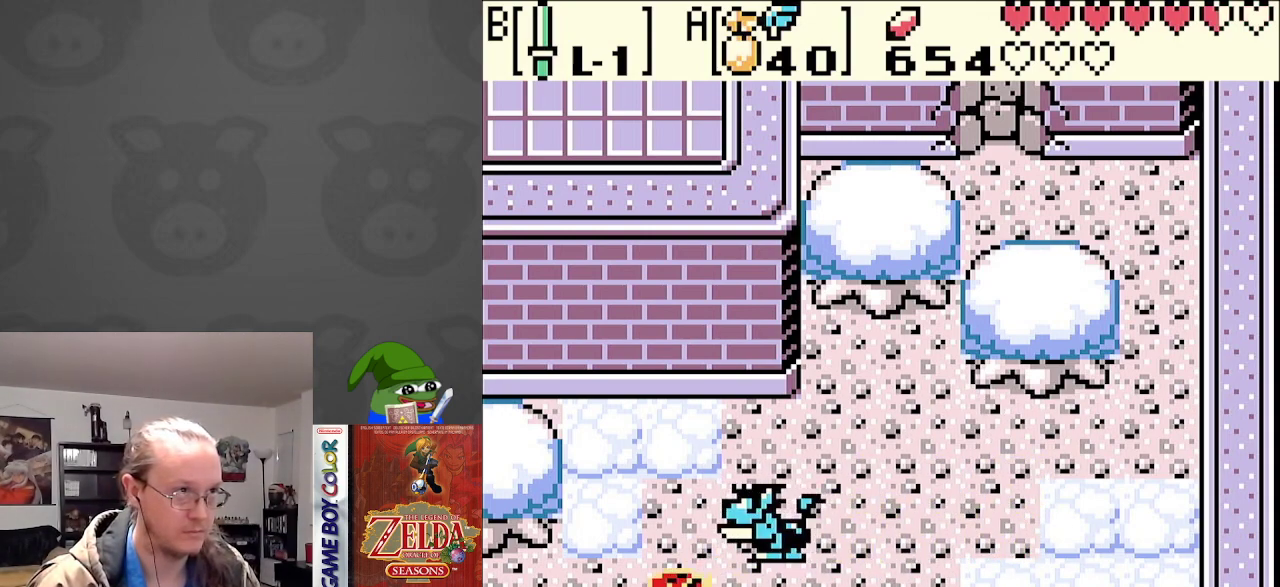
{"buttons": [], "events": [[17, "DPAD_DOWN", "up"], [67, "DPAD_UP", "down"], [83, "DPAD_RIGHT", "up"], [133, "DPAD_UP", "up"], [150, "B", "down"], [250, "B", "up"], [350, "B", "down"], [433, "B", "up"]]}
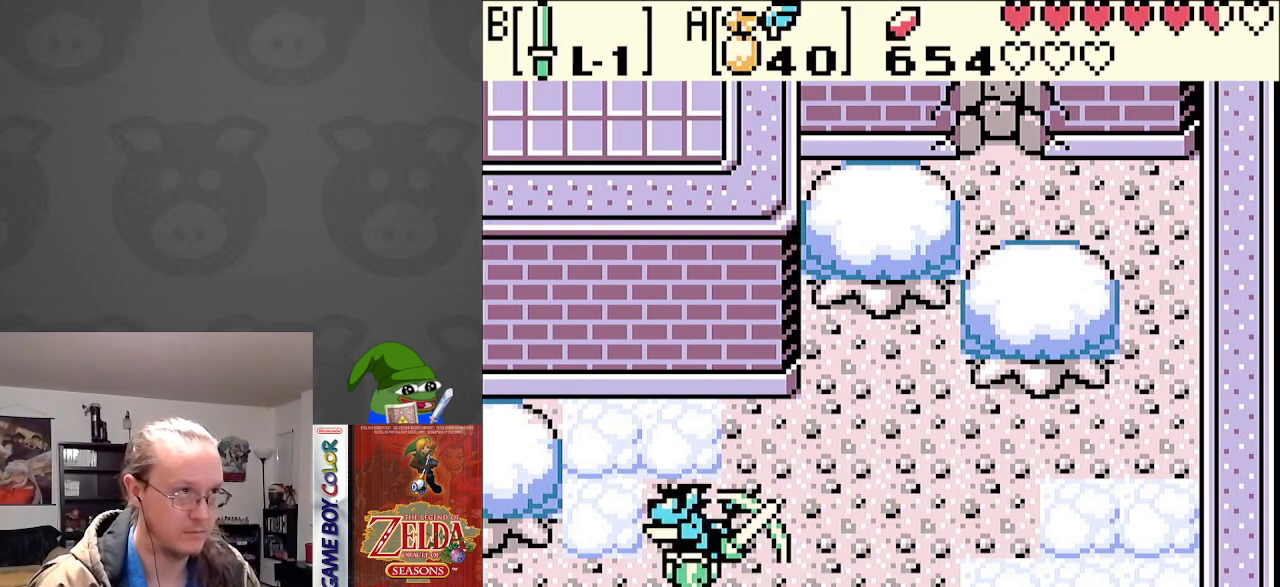
{"buttons": ["DPAD_RIGHT"], "events": [[33, "B", "down"], [117, "B", "up"], [117, "DPAD_RIGHT", "down"]]}
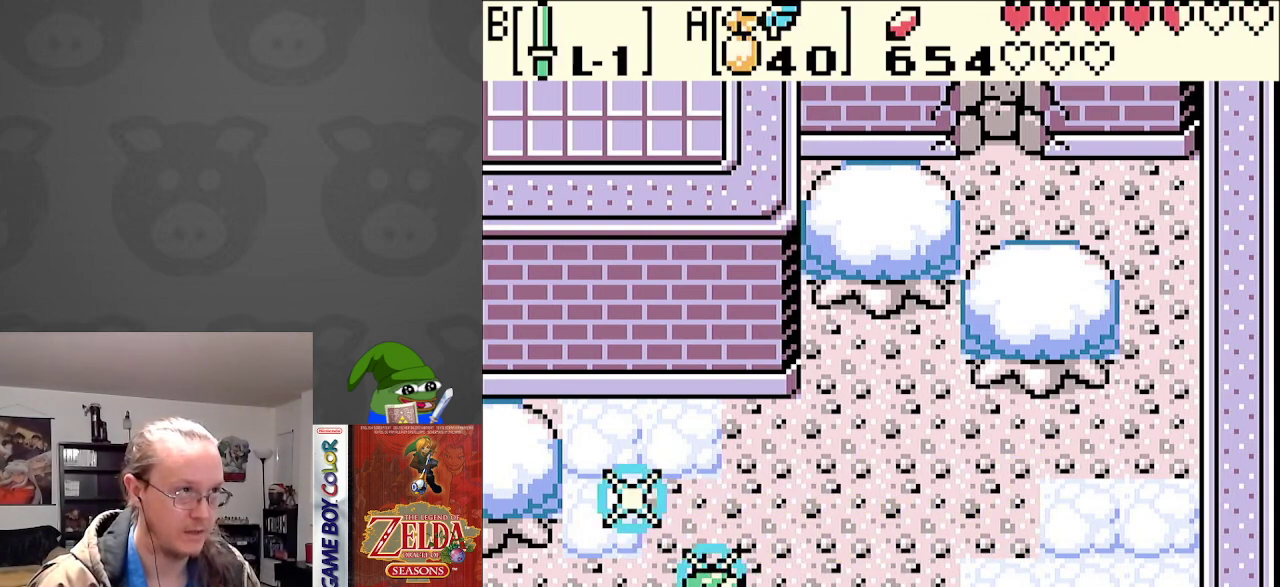
{"buttons": ["DPAD_UP", "DPAD_LEFT"], "events": [[167, "DPAD_UP", "down"], [200, "DPAD_RIGHT", "up"], [233, "DPAD_LEFT", "down"], [233, "DPAD_UP", "up"], [433, "DPAD_UP", "down"]]}
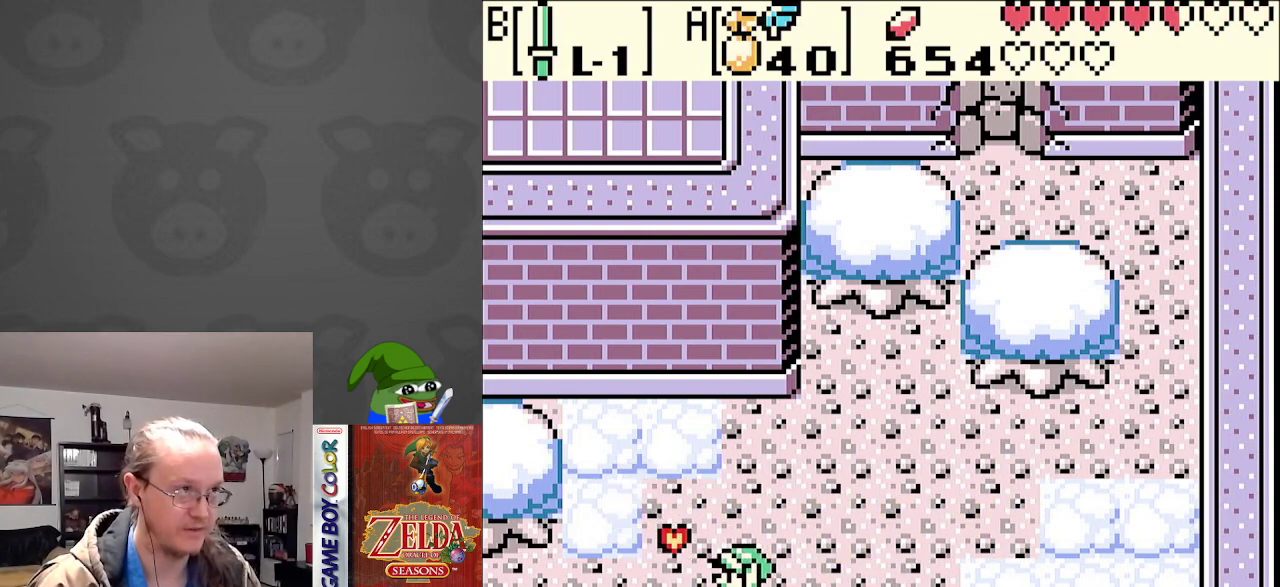
{"buttons": ["DPAD_RIGHT"], "events": [[167, "DPAD_LEFT", "up"], [217, "DPAD_RIGHT", "down"], [267, "DPAD_UP", "up"], [300, "DPAD_DOWN", "down"], [300, "DPAD_RIGHT", "up"], [367, "DPAD_RIGHT", "down"], [417, "DPAD_DOWN", "up"]]}
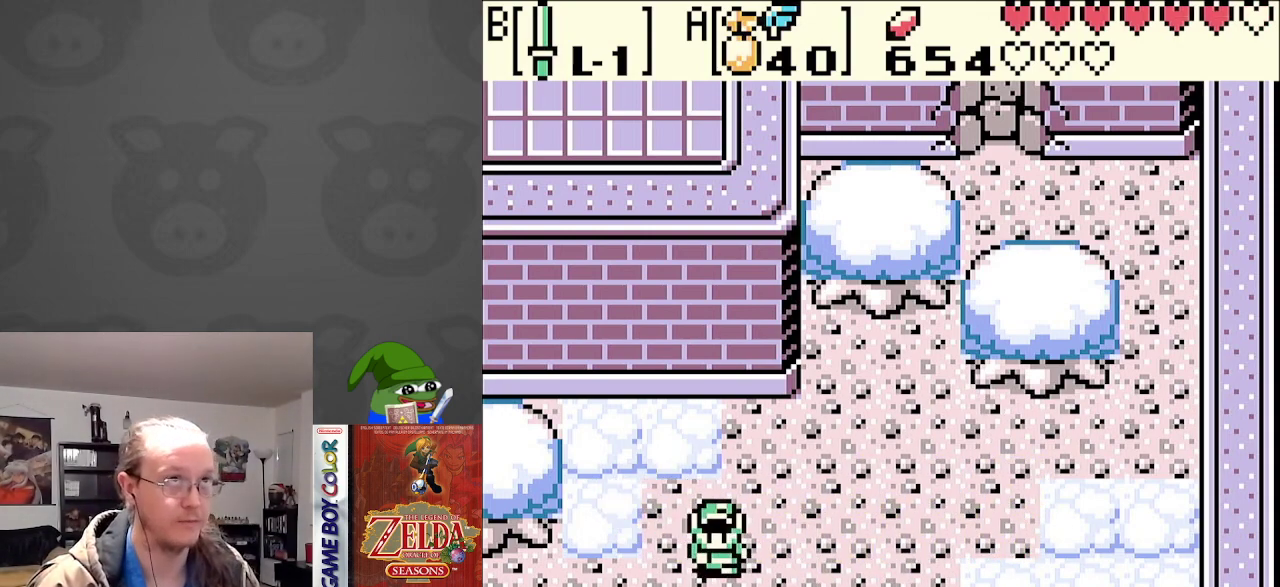
{"buttons": ["DPAD_RIGHT"], "events": [[300, "DPAD_UP", "down"], [367, "DPAD_UP", "up"]]}
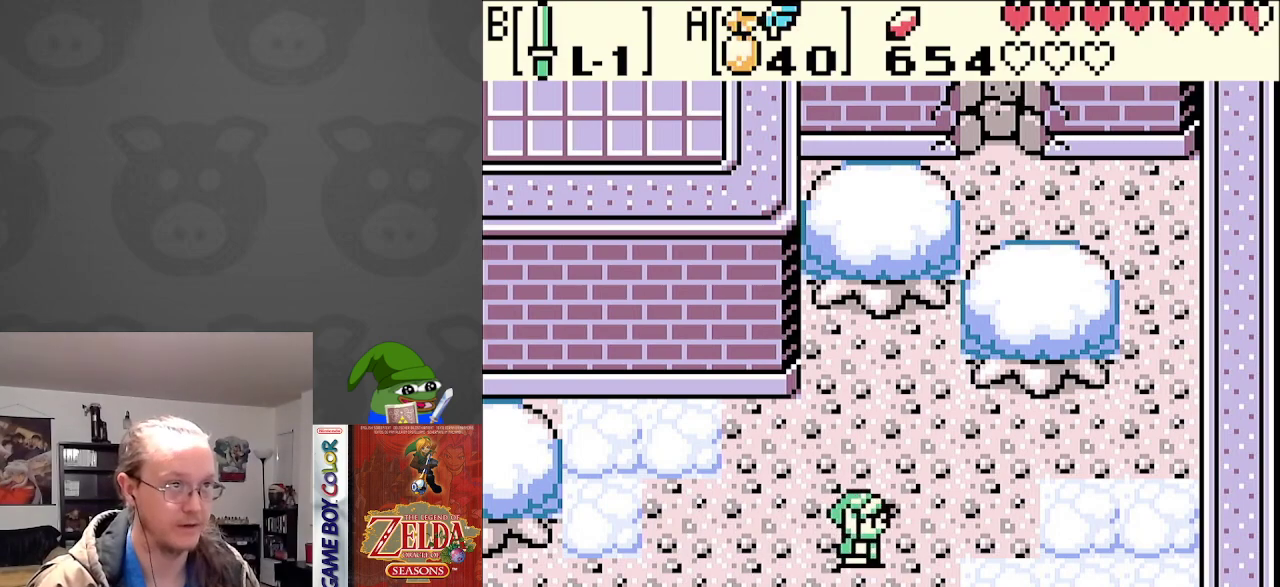
{"buttons": [], "events": [[33, "DPAD_UP", "down"], [100, "DPAD_UP", "up"], [133, "START", "down"], [217, "DPAD_RIGHT", "up"], [300, "START", "up"]]}
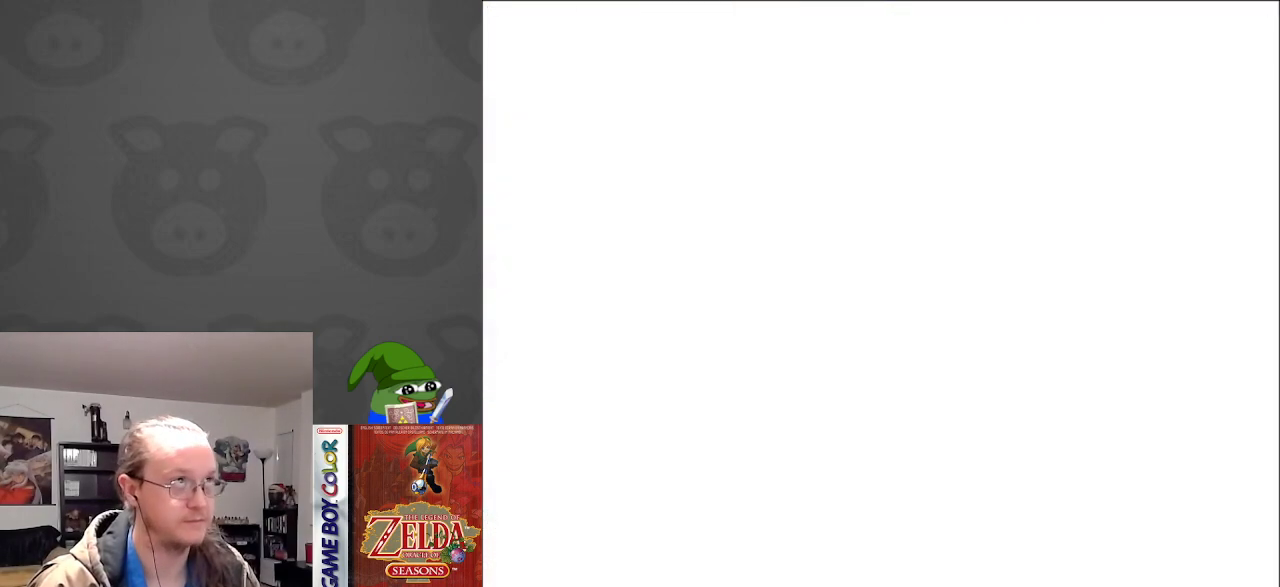
{"buttons": [], "events": []}
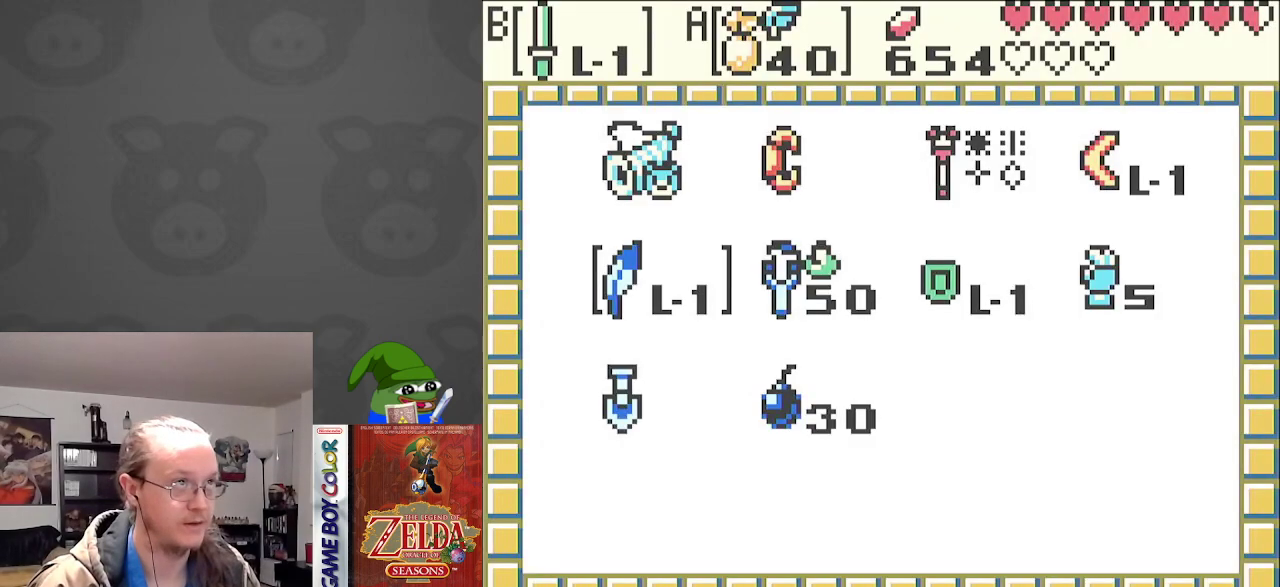
{"buttons": [], "events": [[250, "A", "down"], [400, "A", "up"]]}
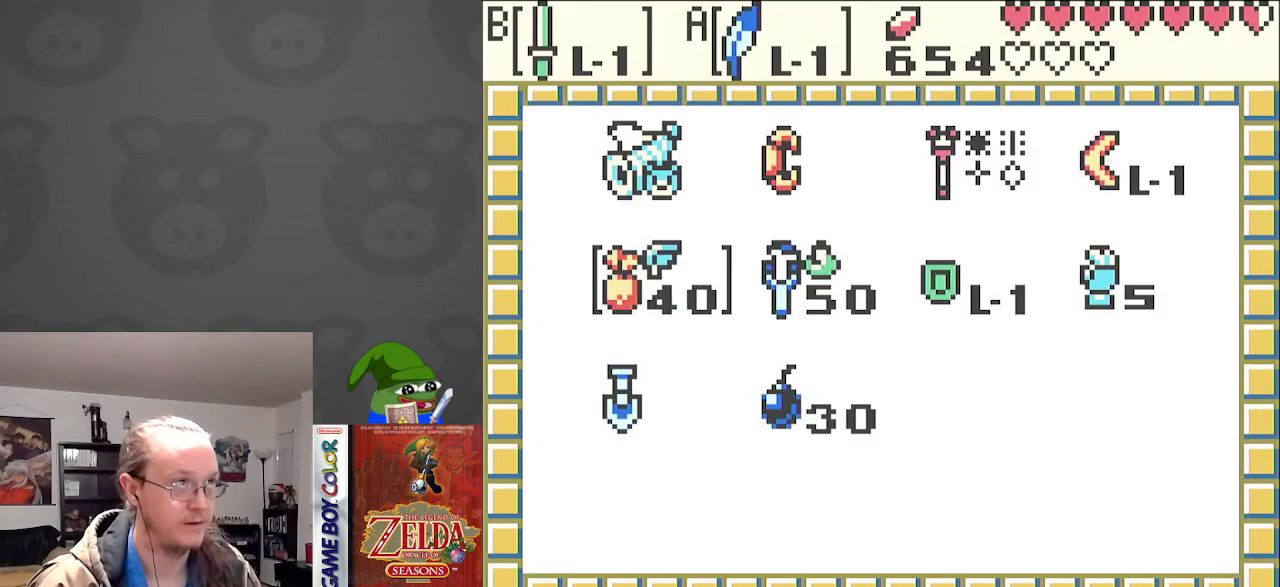
{"buttons": ["START"], "events": [[117, "DPAD_DOWN", "down"], [200, "A", "down"], [217, "DPAD_DOWN", "up"], [333, "A", "up"], [433, "START", "down"]]}